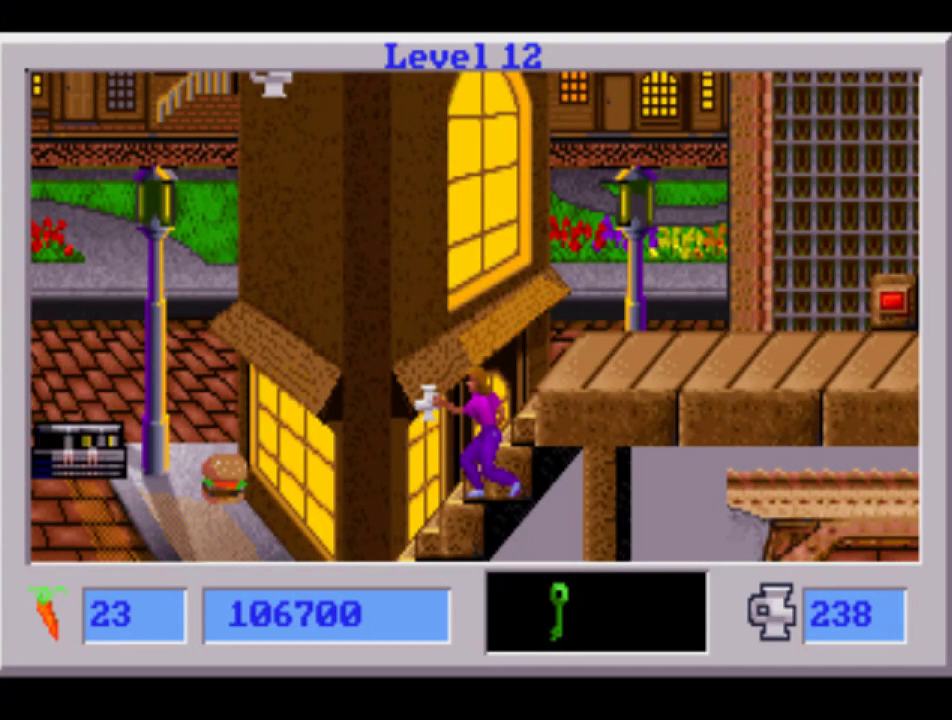
Gameplay with a controller (PlayStation layout); each line is a JSON object with the inputs held at the frame after it. "events" lists button and stick changes between this image and that frame as [ms after this image, input, new state], when the widget could be followed in between. Not read: L3 R3 SELECT SQUARE left_stick right_stick.
{"buttons": [], "events": []}
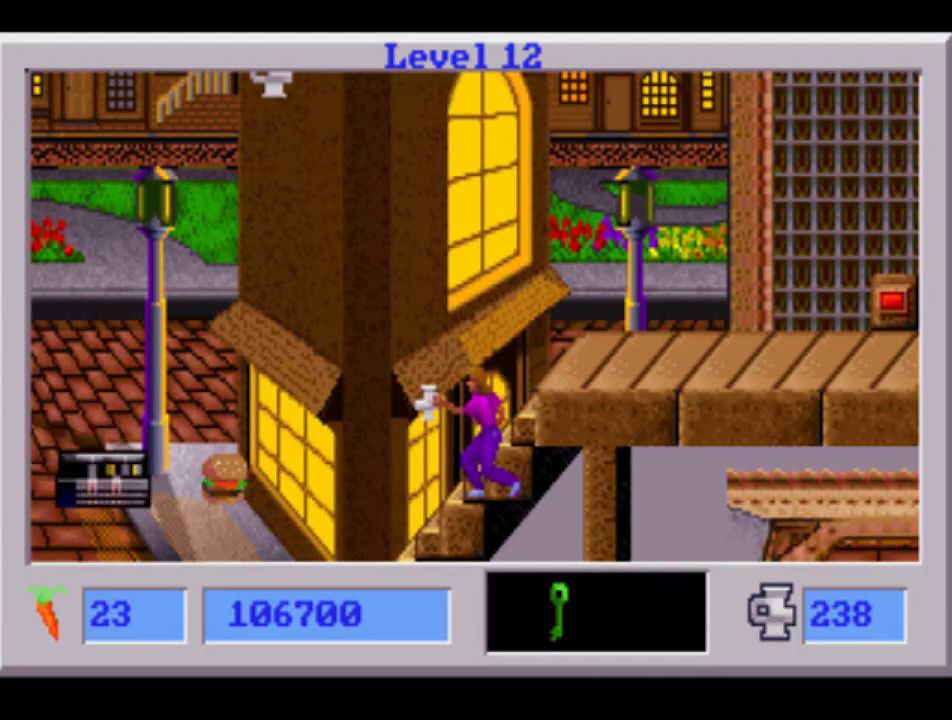
{"buttons": [], "events": []}
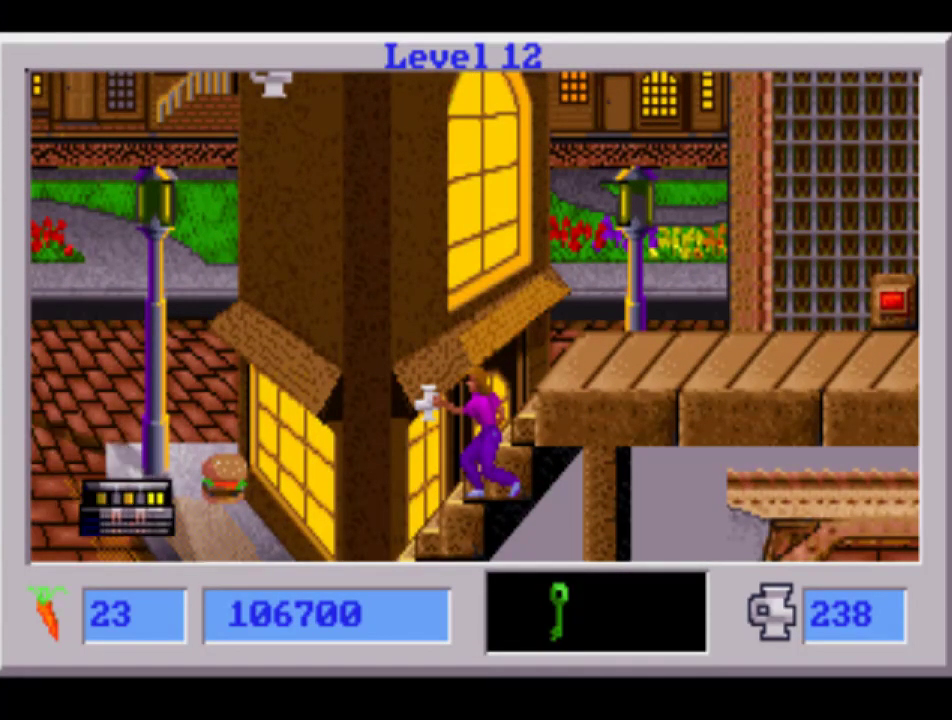
{"buttons": [], "events": []}
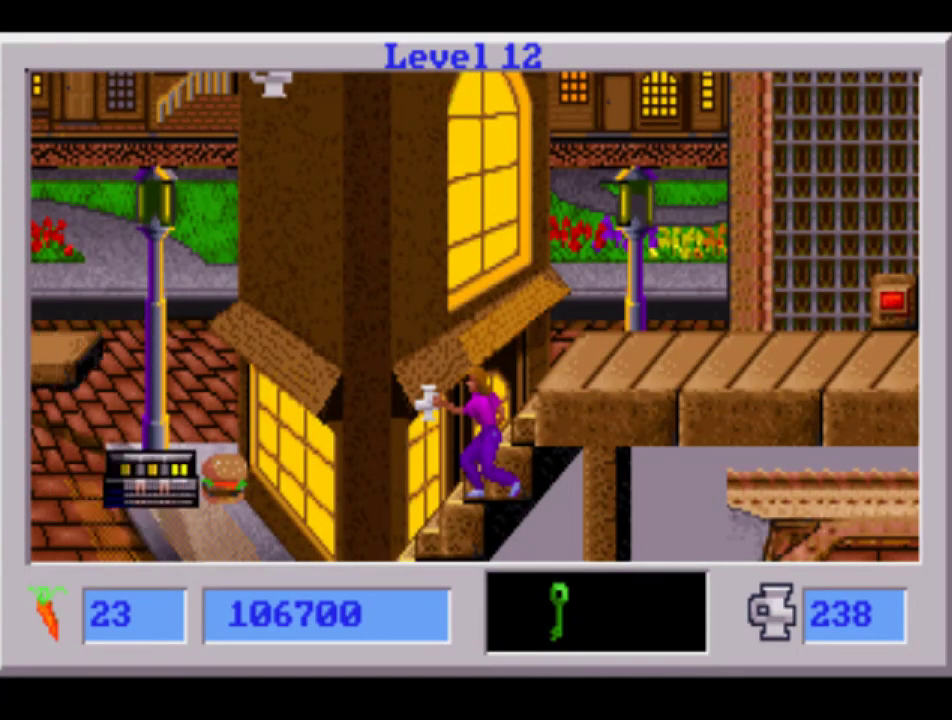
{"buttons": [], "events": []}
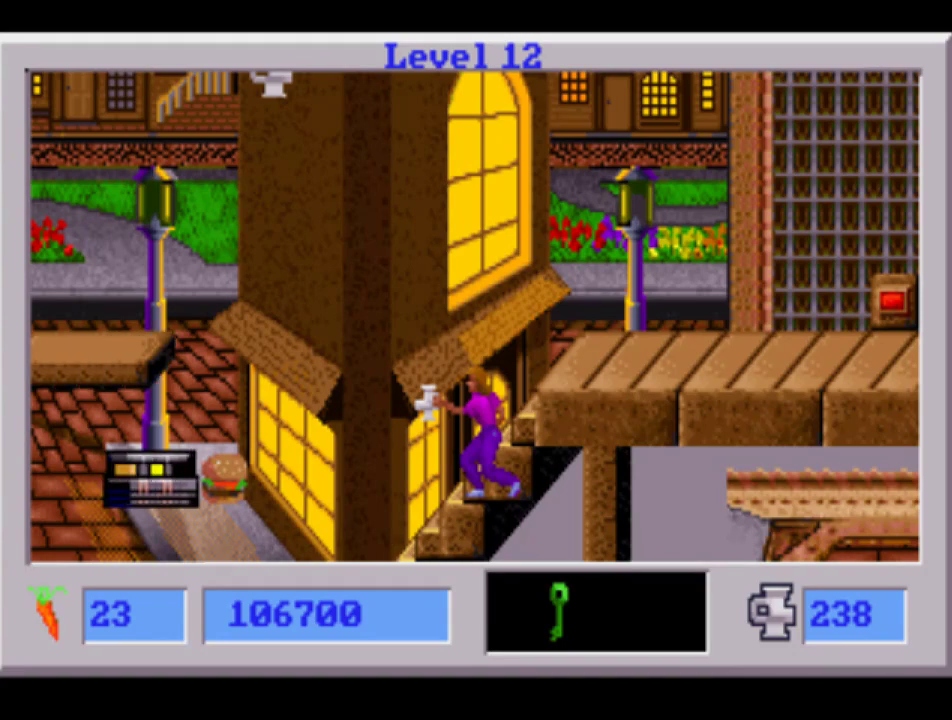
{"buttons": ["CIRCLE", "DPAD_LEFT"], "events": [[167, "CIRCLE", "down"], [183, "DPAD_LEFT", "down"]]}
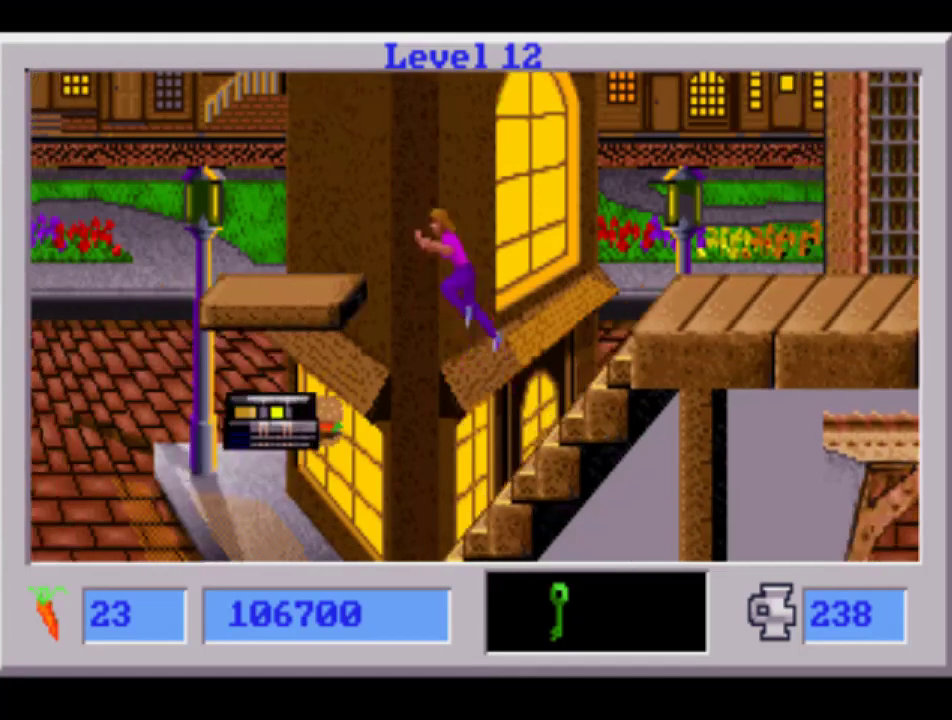
{"buttons": ["CIRCLE", "DPAD_RIGHT"], "events": [[200, "DPAD_LEFT", "up"], [483, "DPAD_RIGHT", "down"]]}
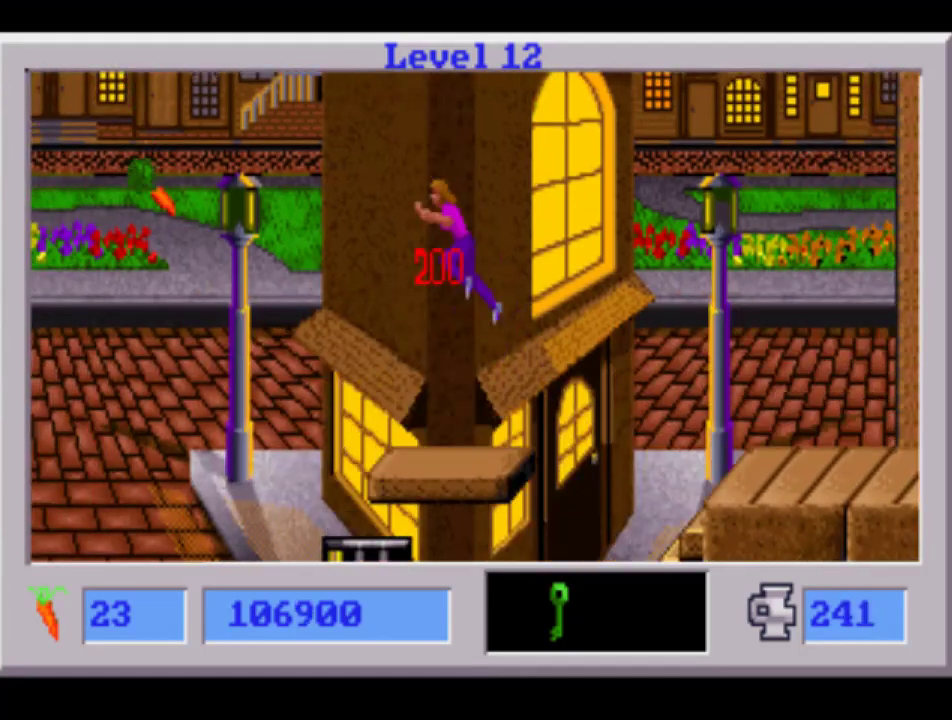
{"buttons": [], "events": [[17, "CIRCLE", "up"], [67, "DPAD_RIGHT", "up"], [183, "DPAD_RIGHT", "down"], [350, "DPAD_RIGHT", "up"]]}
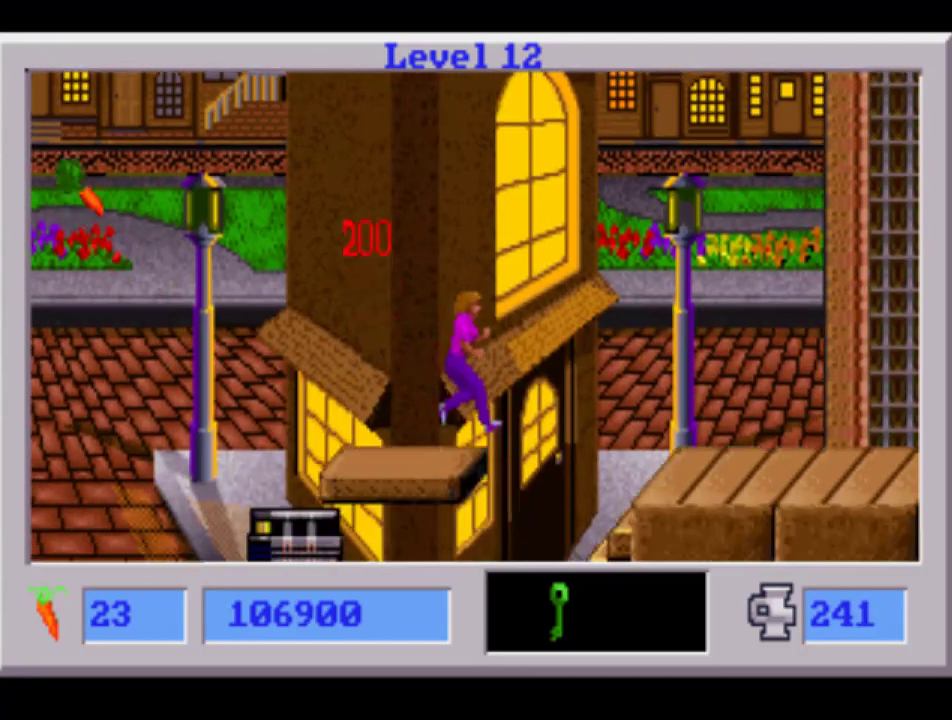
{"buttons": [], "events": [[317, "DPAD_LEFT", "down"], [433, "DPAD_LEFT", "up"]]}
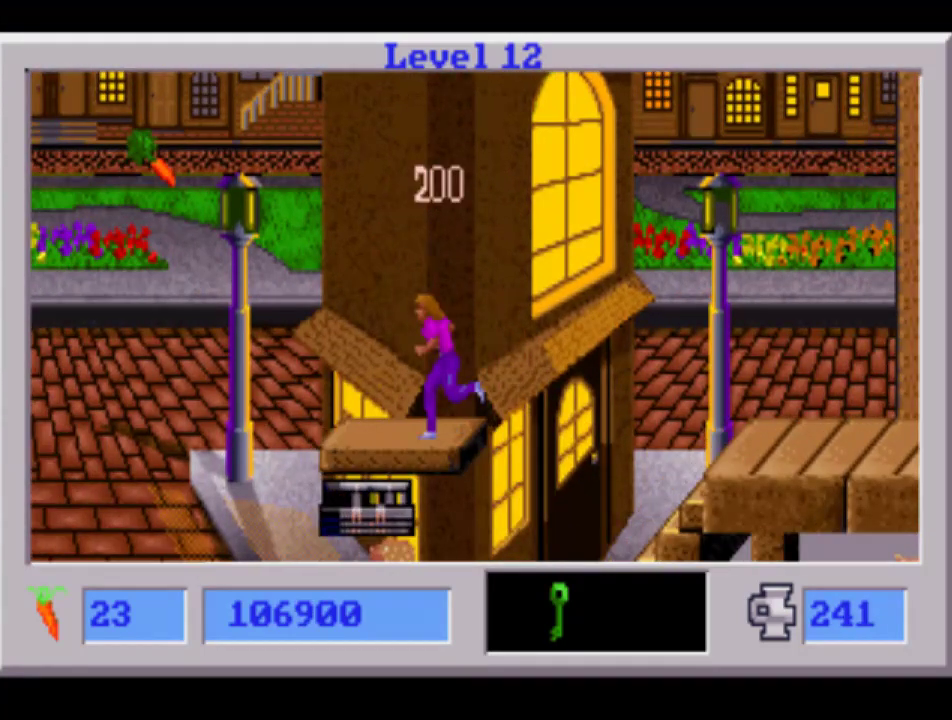
{"buttons": [], "events": []}
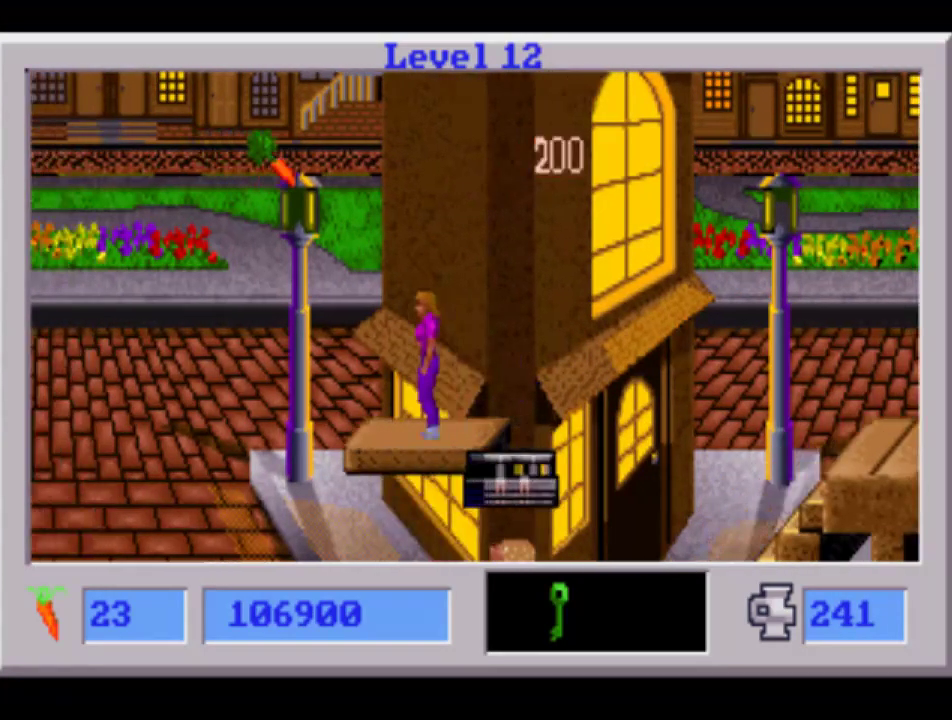
{"buttons": [], "events": [[83, "DPAD_RIGHT", "down"], [133, "DPAD_RIGHT", "up"]]}
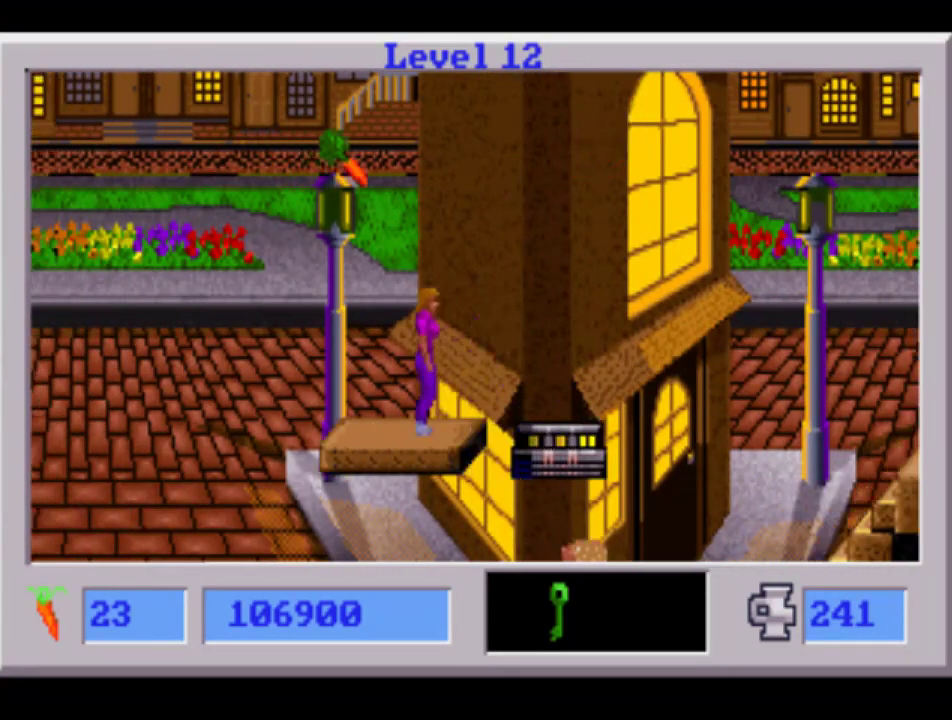
{"buttons": [], "events": []}
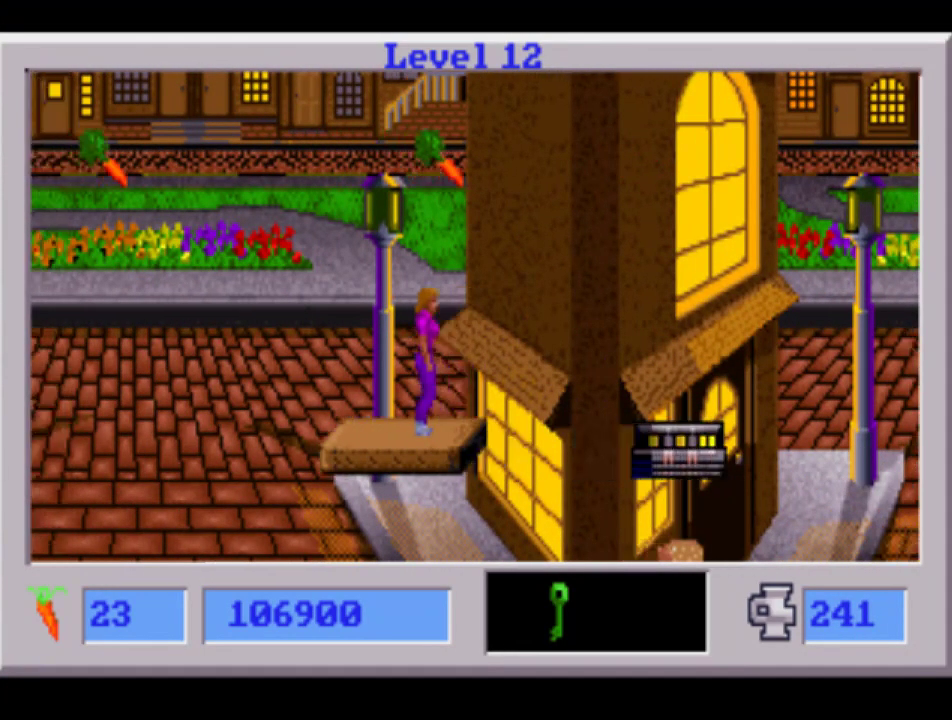
{"buttons": [], "events": [[267, "DPAD_LEFT", "down"], [317, "DPAD_LEFT", "up"]]}
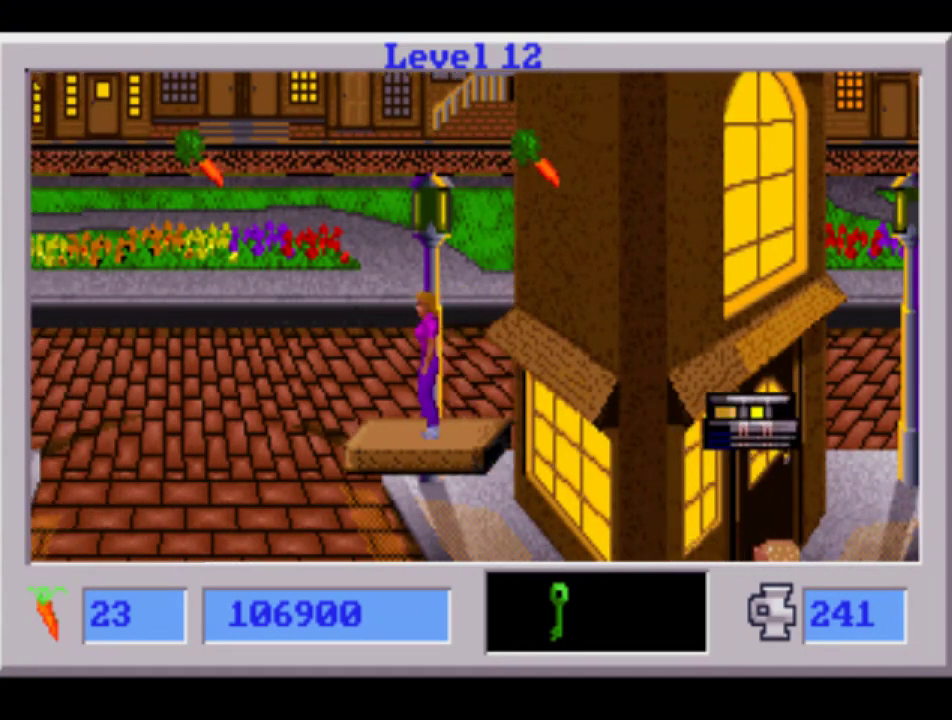
{"buttons": ["L1"], "events": [[367, "L1", "down"]]}
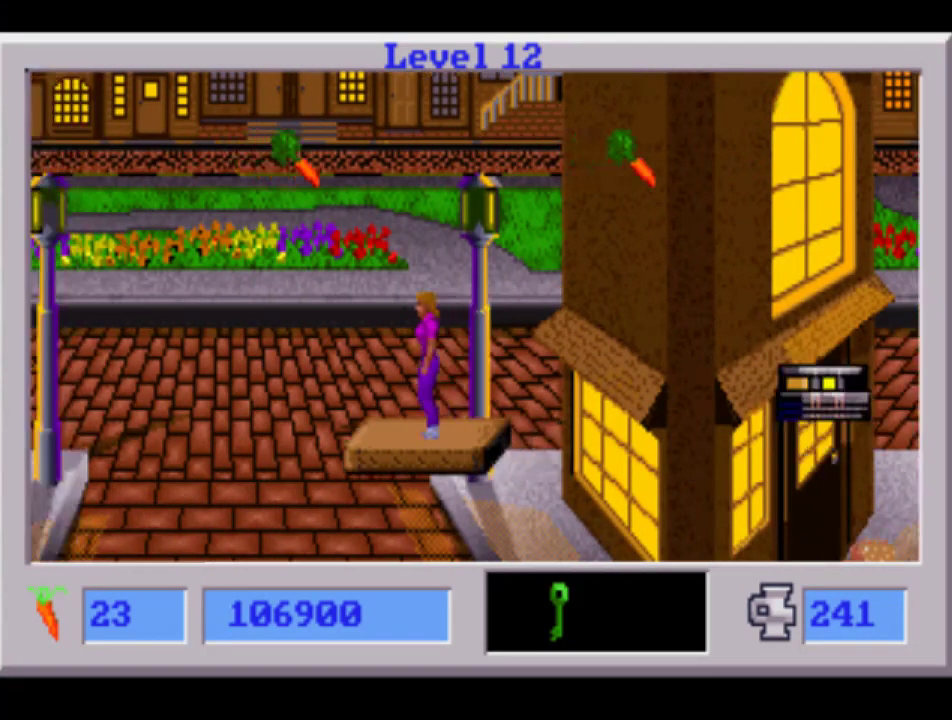
{"buttons": [], "events": [[317, "L1", "up"]]}
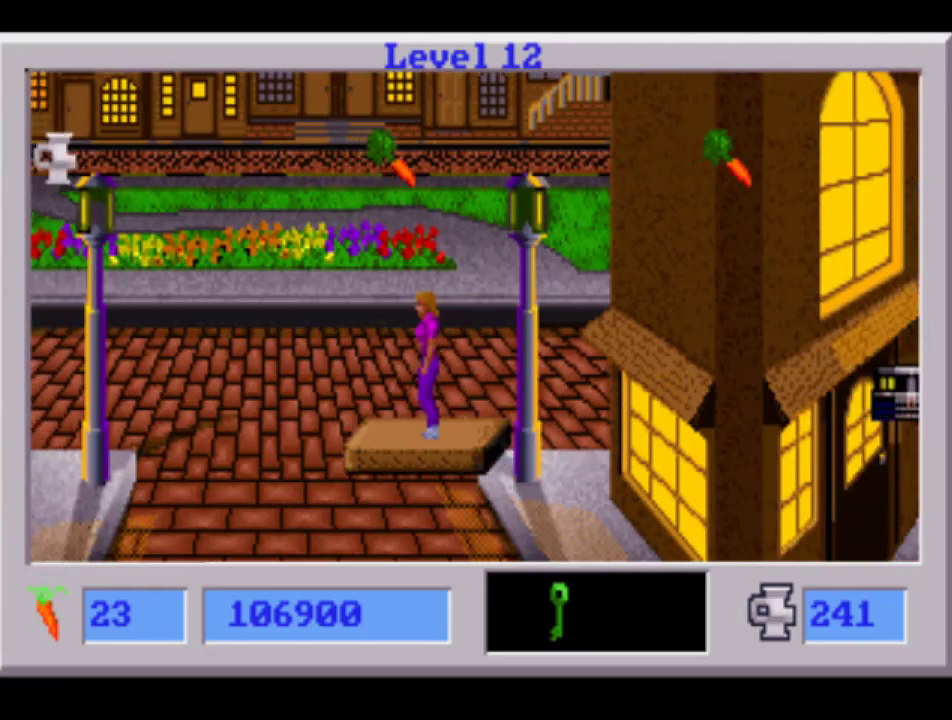
{"buttons": [], "events": []}
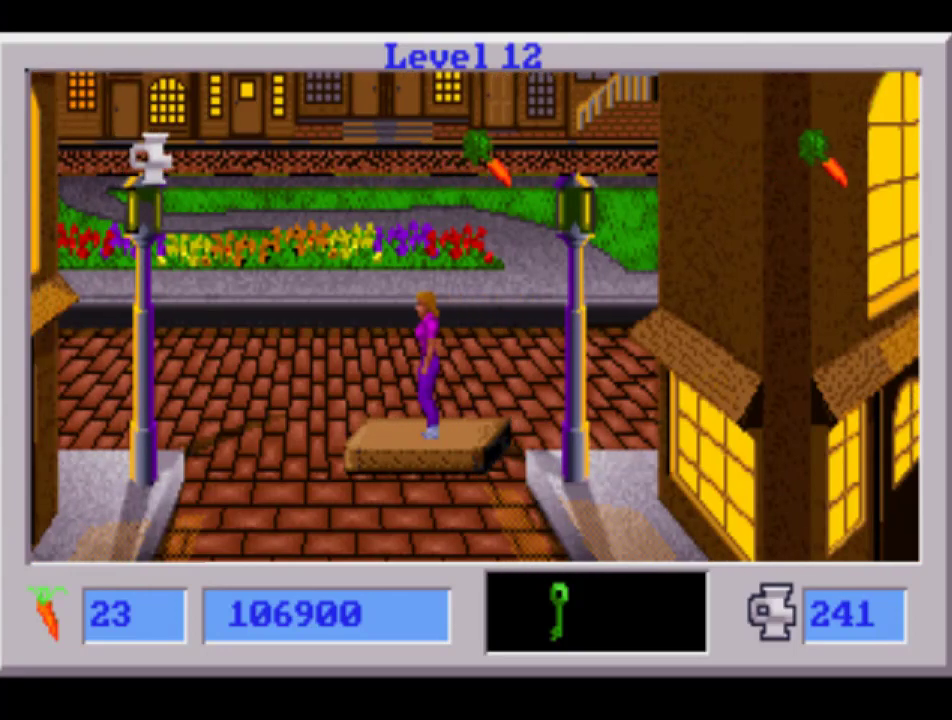
{"buttons": ["CIRCLE", "DPAD_LEFT"], "events": [[333, "DPAD_LEFT", "down"], [417, "CIRCLE", "down"]]}
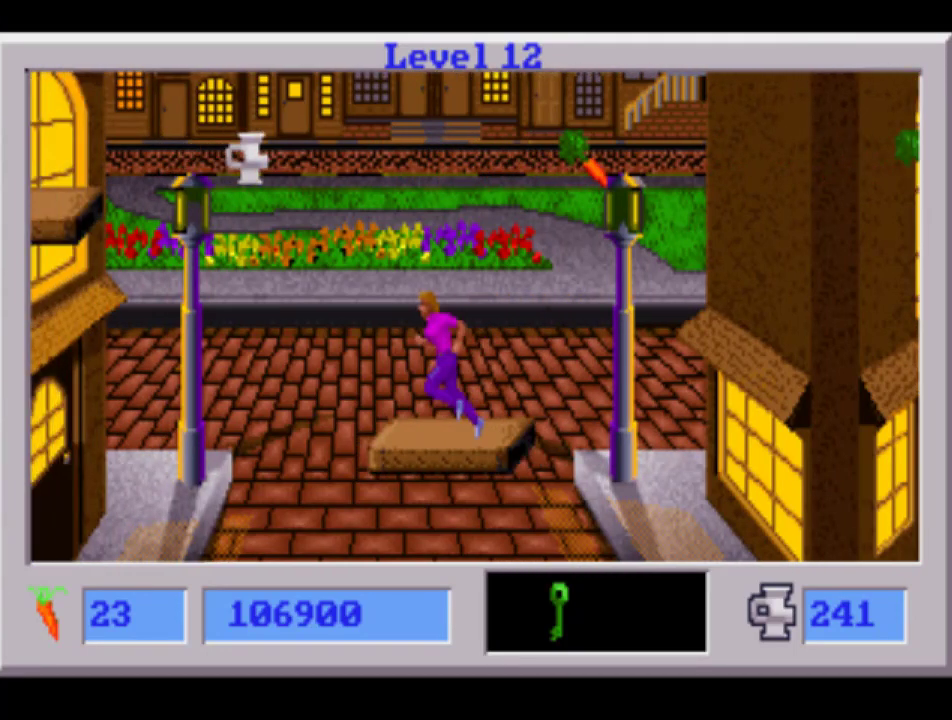
{"buttons": [], "events": [[350, "DPAD_LEFT", "up"], [383, "CIRCLE", "up"]]}
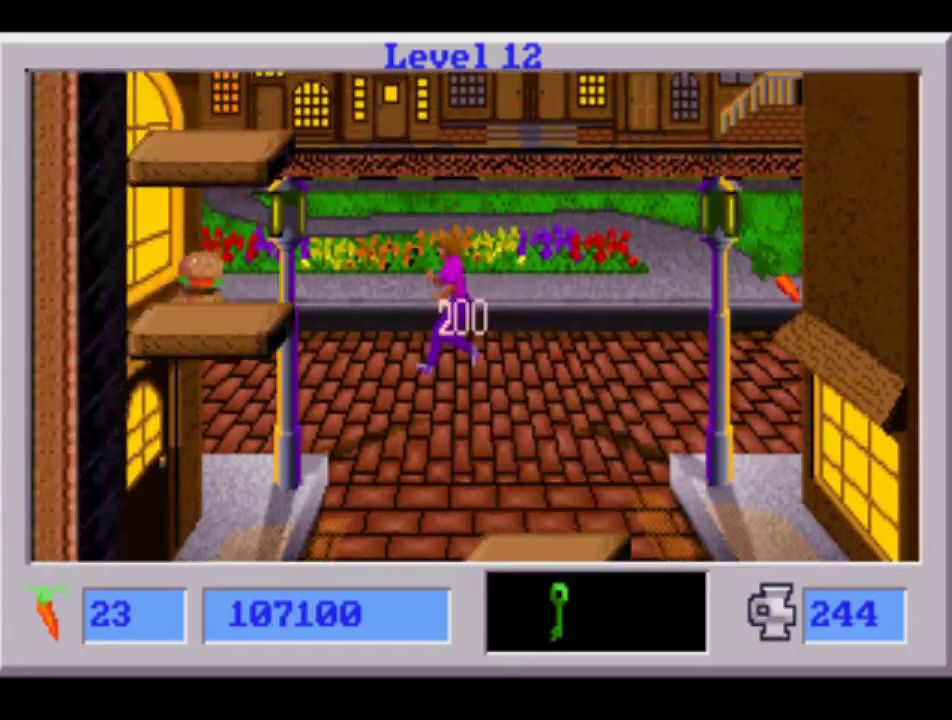
{"buttons": ["CIRCLE", "DPAD_RIGHT"], "events": [[133, "DPAD_RIGHT", "down"], [183, "CIRCLE", "down"], [217, "DPAD_RIGHT", "up"], [317, "DPAD_RIGHT", "down"]]}
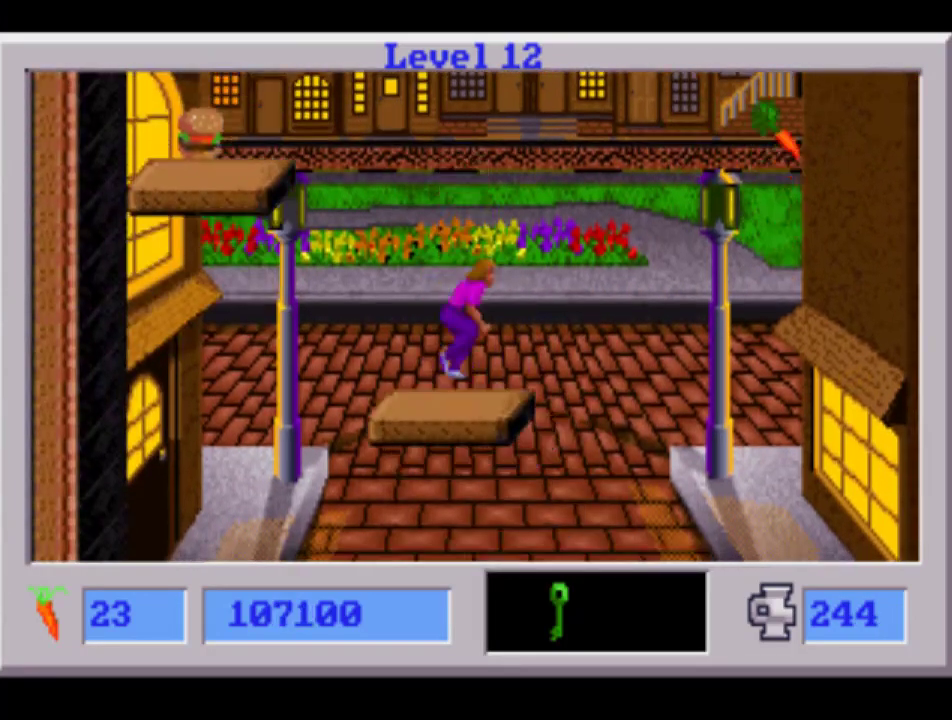
{"buttons": ["DPAD_RIGHT"], "events": [[250, "CIRCLE", "up"]]}
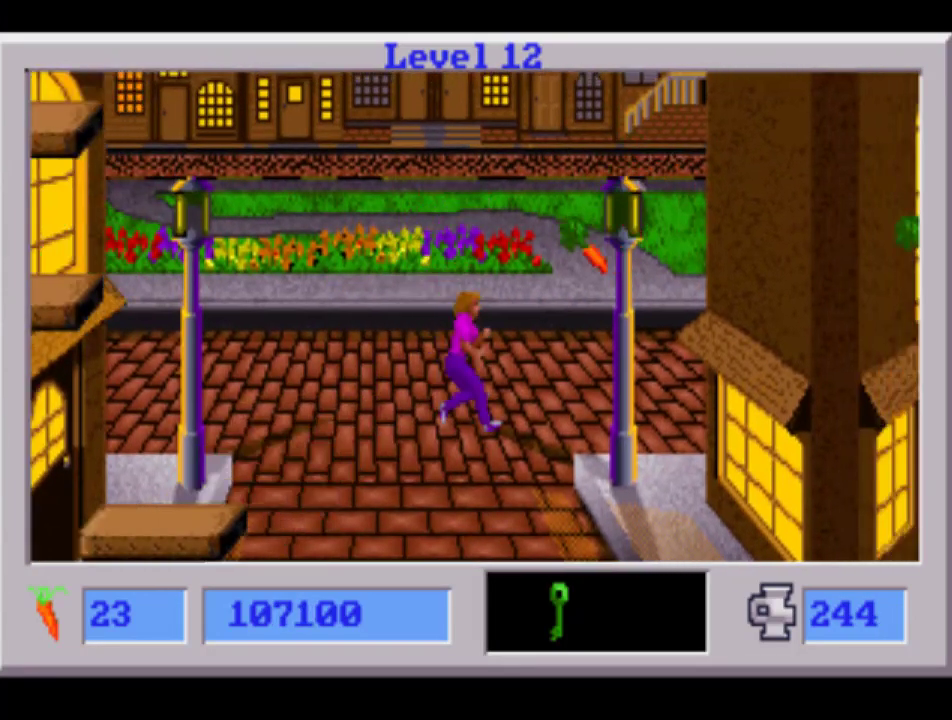
{"buttons": ["DPAD_RIGHT"], "events": []}
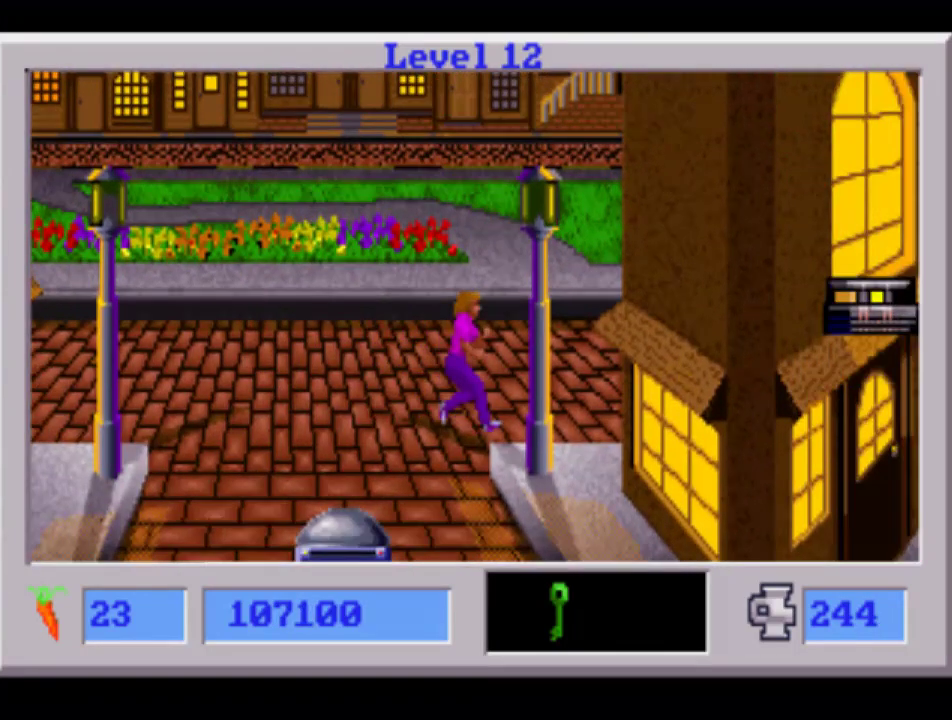
{"buttons": ["DPAD_RIGHT"], "events": [[100, "DPAD_RIGHT", "up"], [483, "DPAD_RIGHT", "down"]]}
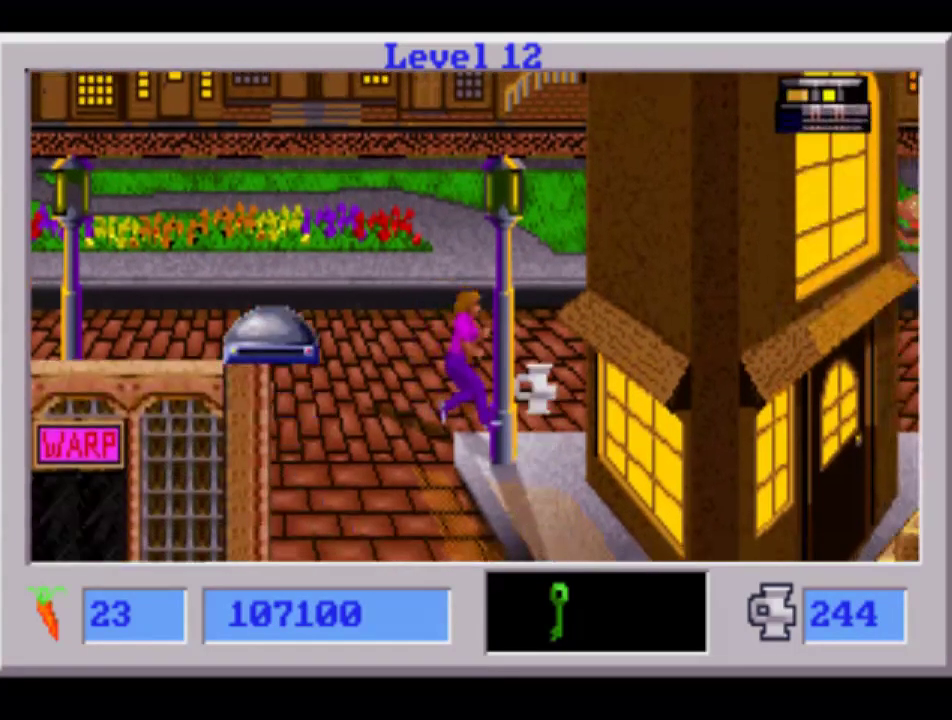
{"buttons": [], "events": [[183, "DPAD_RIGHT", "up"], [300, "DPAD_LEFT", "down"], [450, "DPAD_LEFT", "up"]]}
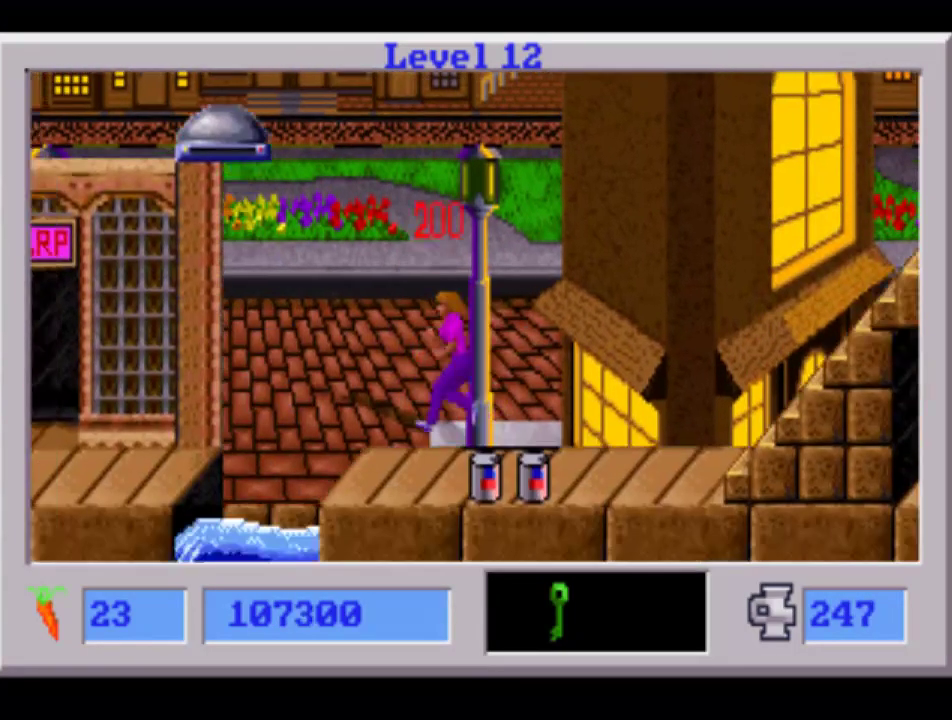
{"buttons": ["CIRCLE", "DPAD_LEFT"], "events": [[33, "DPAD_LEFT", "down"], [100, "CIRCLE", "down"]]}
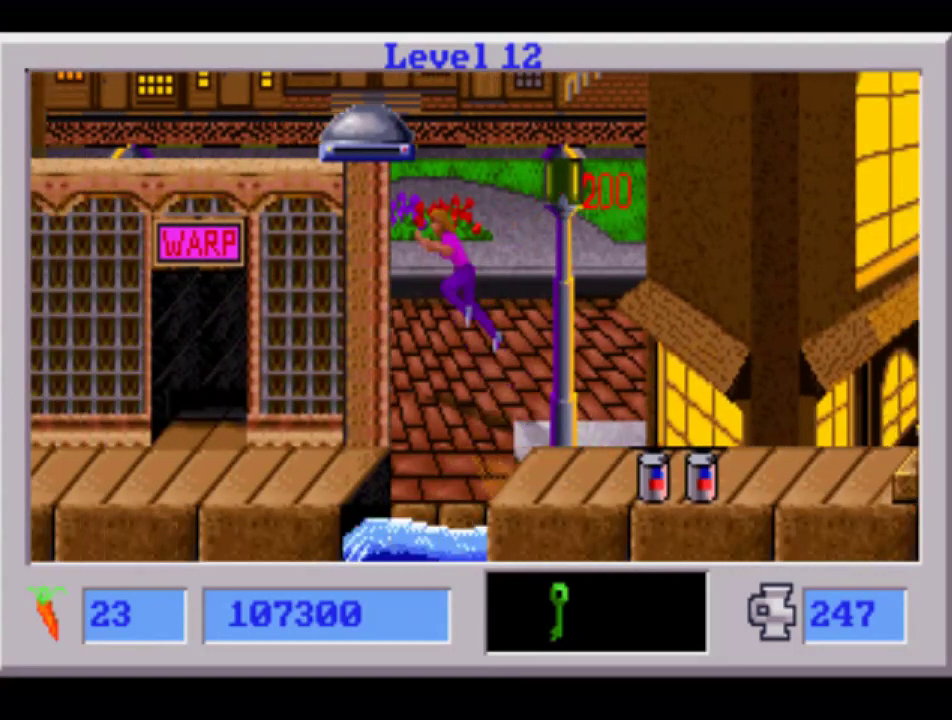
{"buttons": ["DPAD_LEFT"], "events": [[50, "CIRCLE", "up"]]}
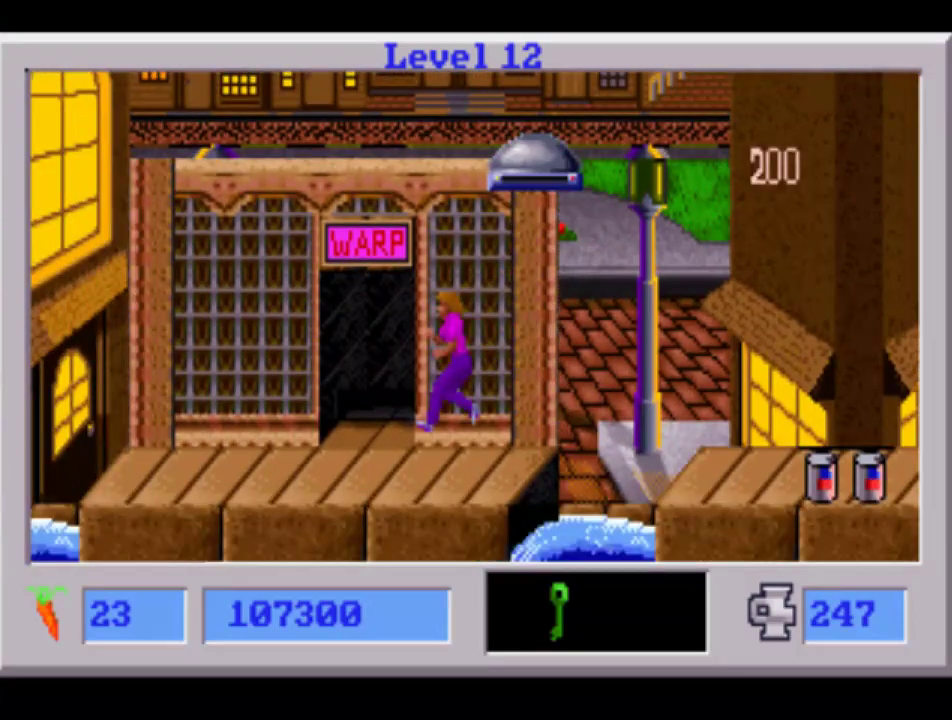
{"buttons": ["DPAD_LEFT"], "events": []}
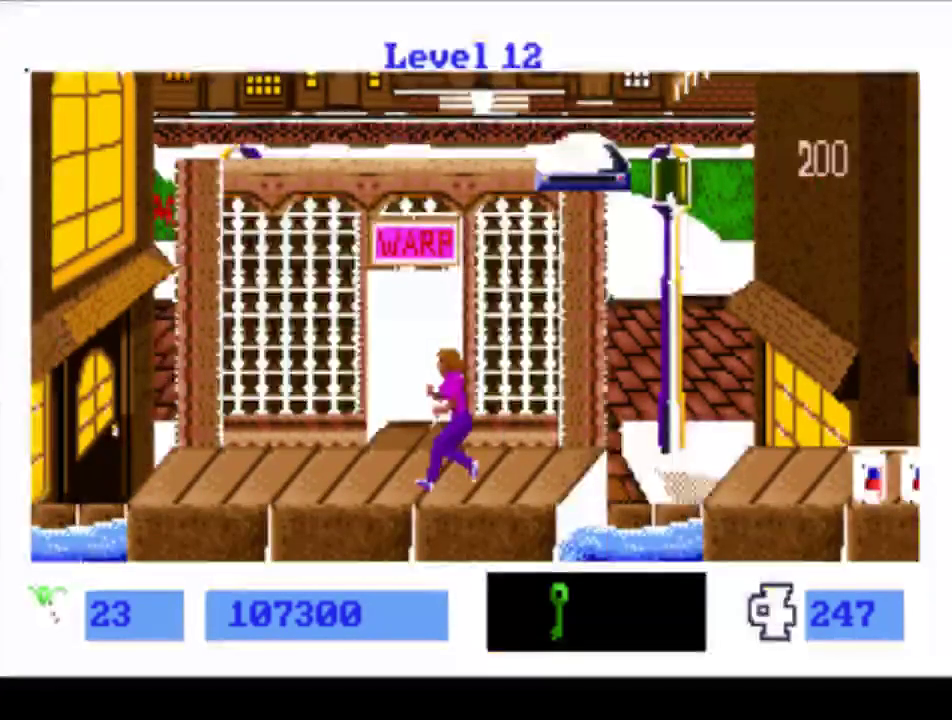
{"buttons": [], "events": [[500, "DPAD_LEFT", "up"]]}
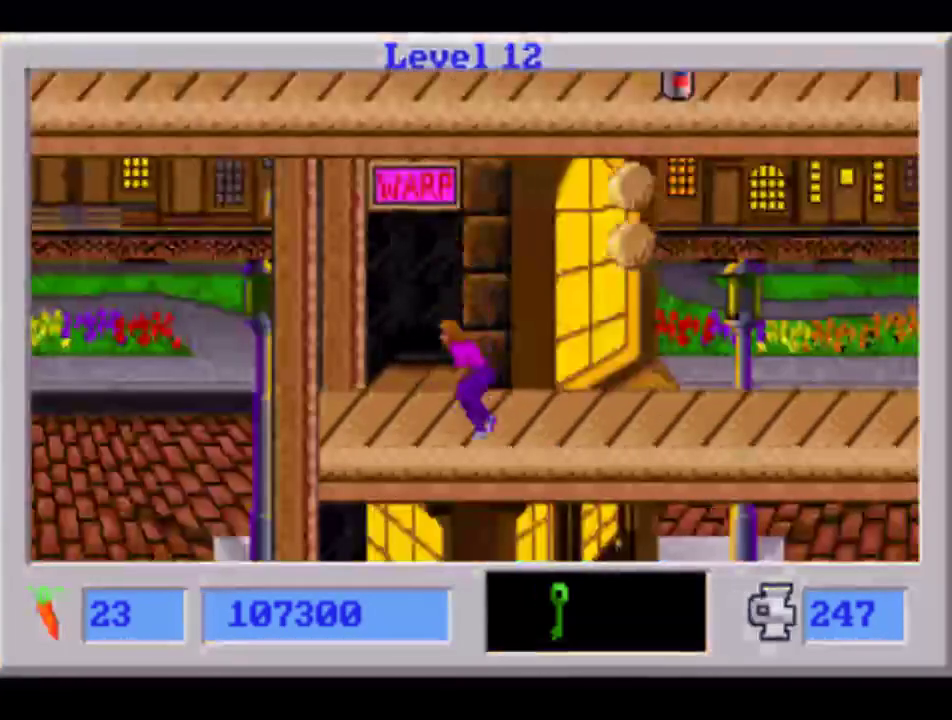
{"buttons": [], "events": [[133, "DPAD_RIGHT", "down"], [500, "DPAD_RIGHT", "up"]]}